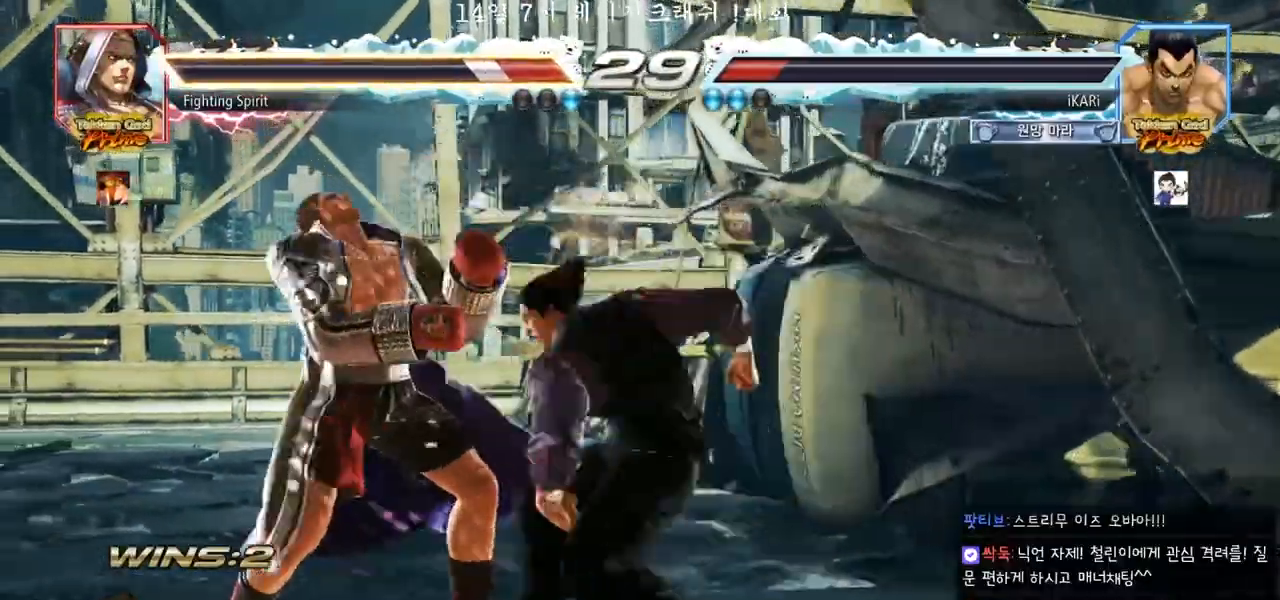
Gameplay with a controller (arcade stick); each line is a JSON object with the inputs held at the frame after it. "events" lists button and stick changes between this image and that frame as [ms after this image, input, new state], when the widget could be followed in between. Not read: L3 R3.
{"buttons": [], "left_stick": "center", "events": [[17, "TRIANGLE", "down"], [67, "TRIANGLE", "up"], [117, "TRIANGLE", "down"], [167, "TRIANGLE", "up"]]}
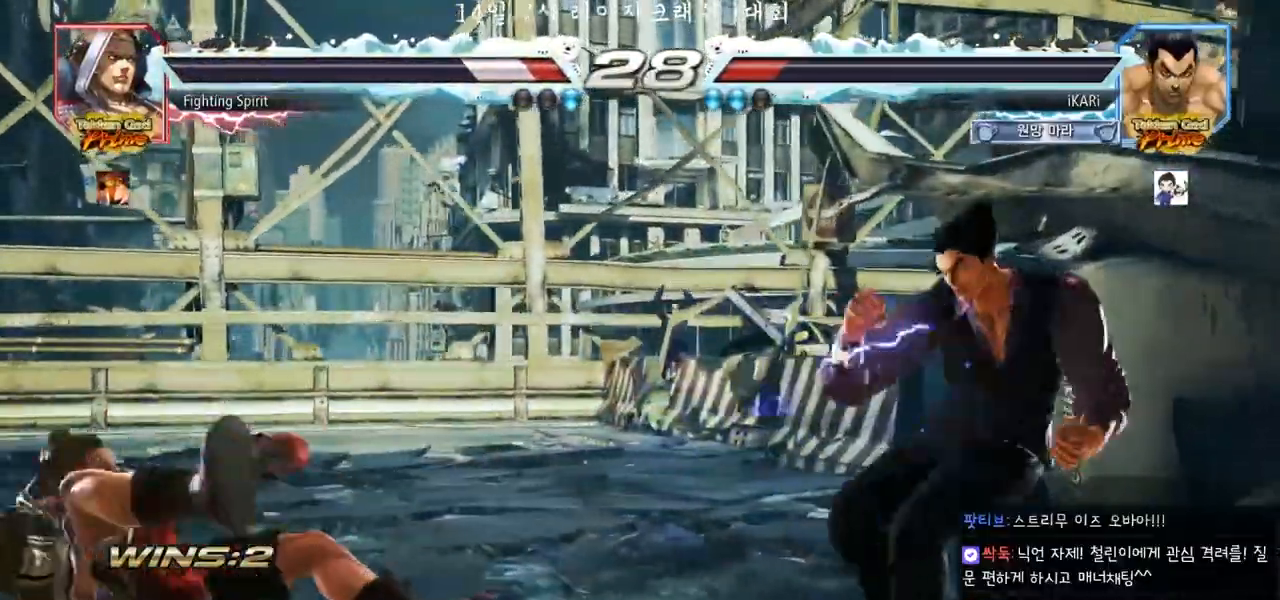
{"buttons": [], "left_stick": "left", "events": [[250, "left_stick", "left"], [300, "left_stick", "center"], [367, "left_stick", "left"]]}
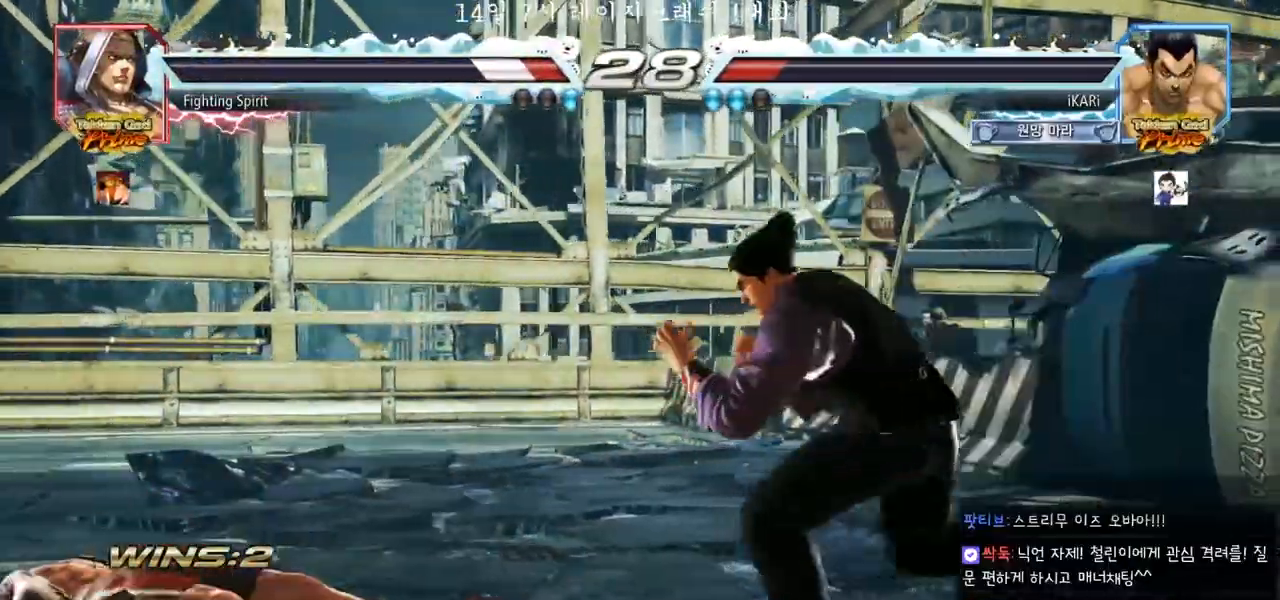
{"buttons": [], "left_stick": "down", "events": [[283, "left_stick", "center"], [383, "left_stick", "down-left"], [450, "CROSS", "down"], [467, "left_stick", "down"], [500, "CROSS", "up"]]}
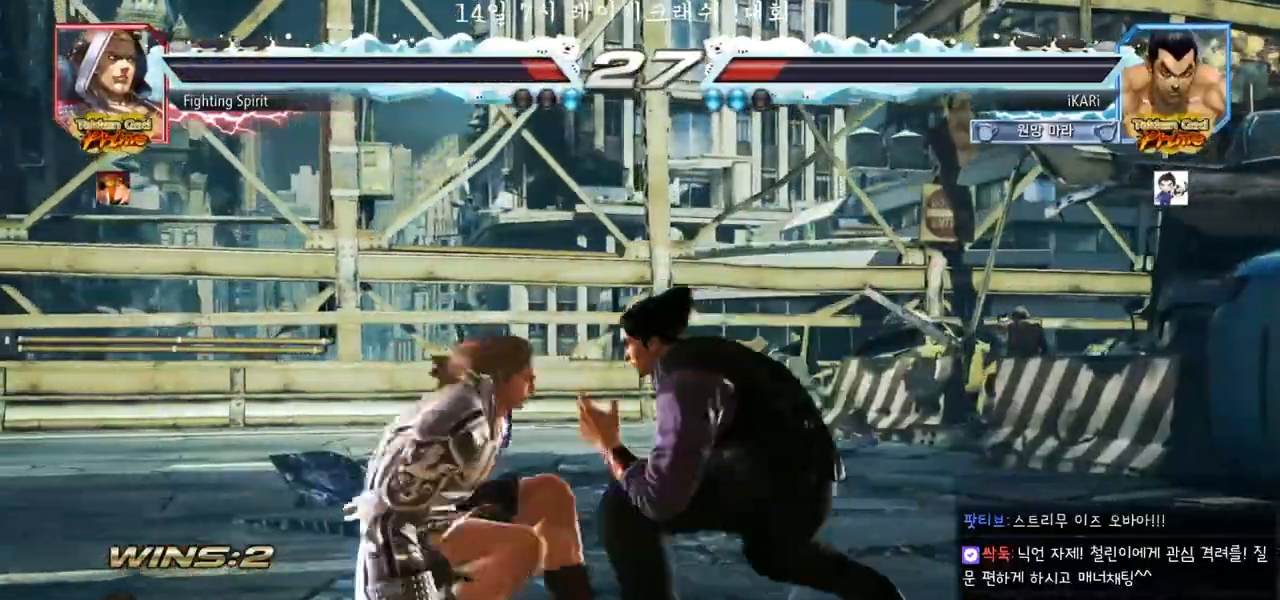
{"buttons": [], "left_stick": "center", "events": [[117, "TRIANGLE", "down"], [150, "TRIANGLE", "up"], [283, "left_stick", "center"]]}
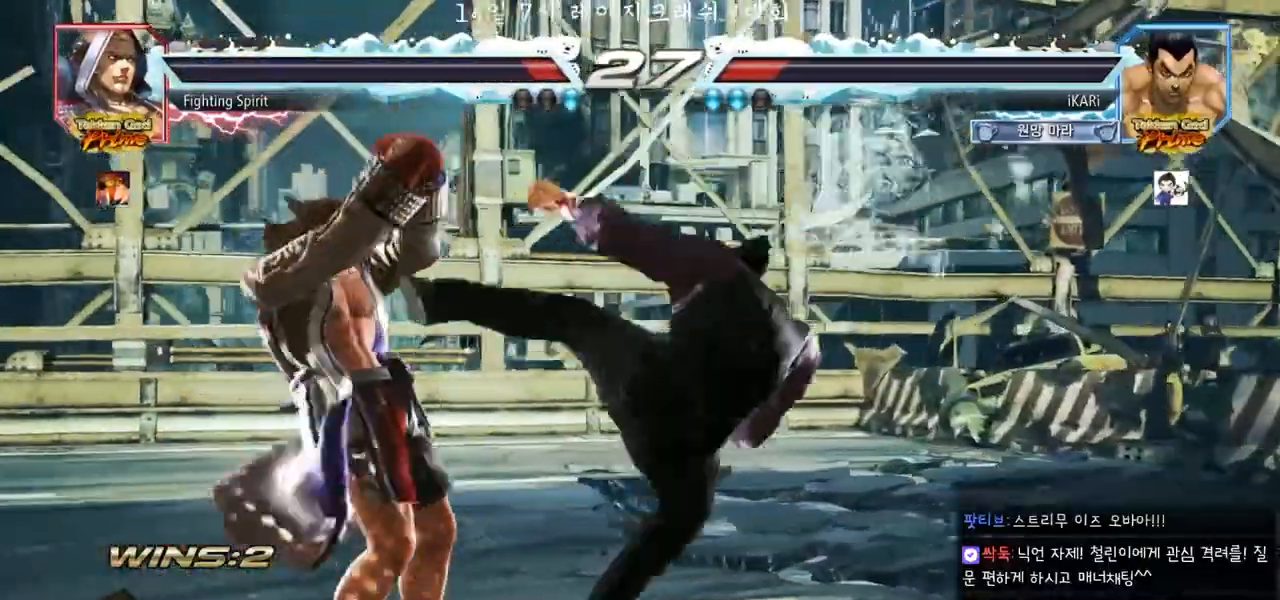
{"buttons": [], "left_stick": "right", "events": [[317, "left_stick", "right"]]}
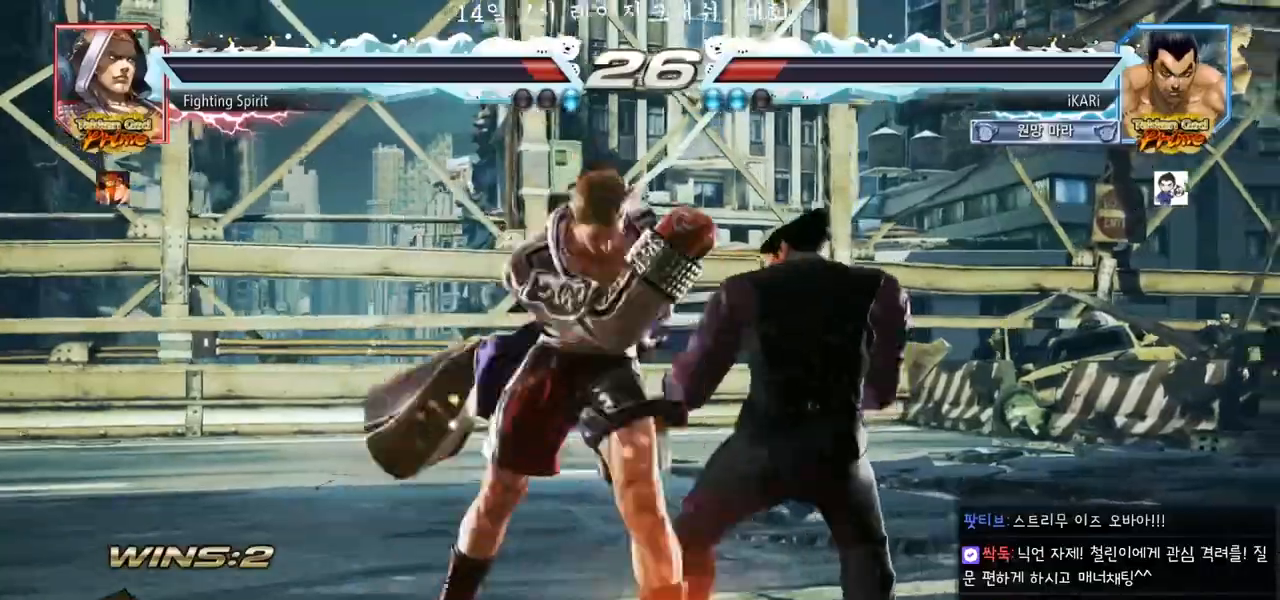
{"buttons": [], "left_stick": "center", "events": [[150, "left_stick", "down"], [467, "left_stick", "center"]]}
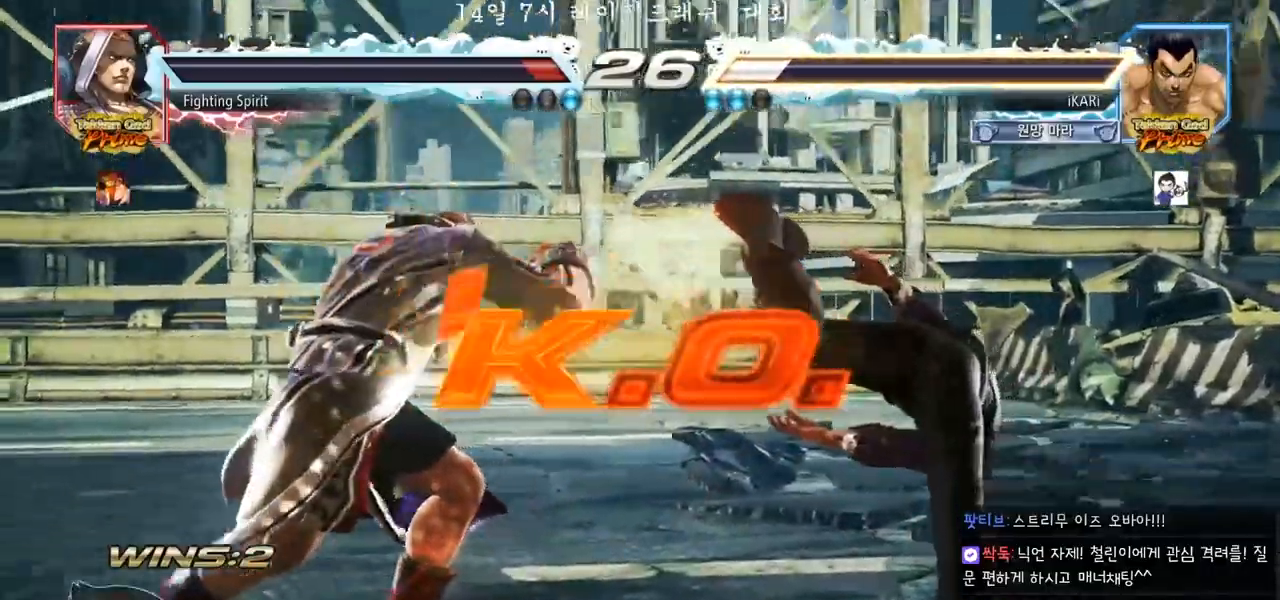
{"buttons": [], "left_stick": "center", "events": []}
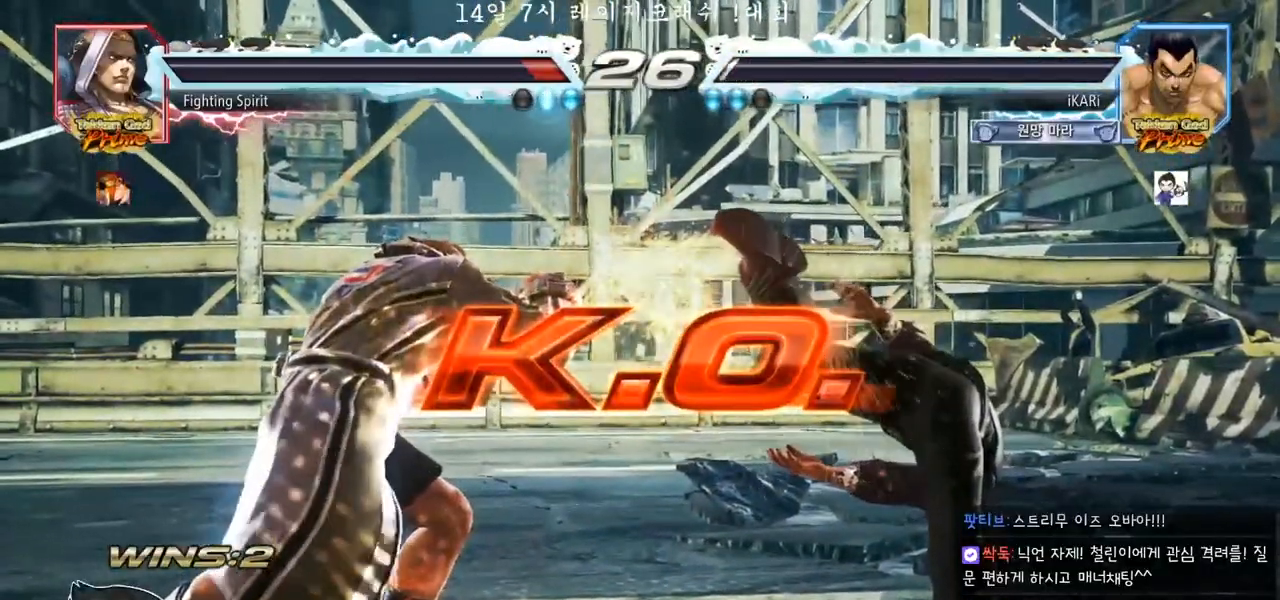
{"buttons": [], "left_stick": "center", "events": []}
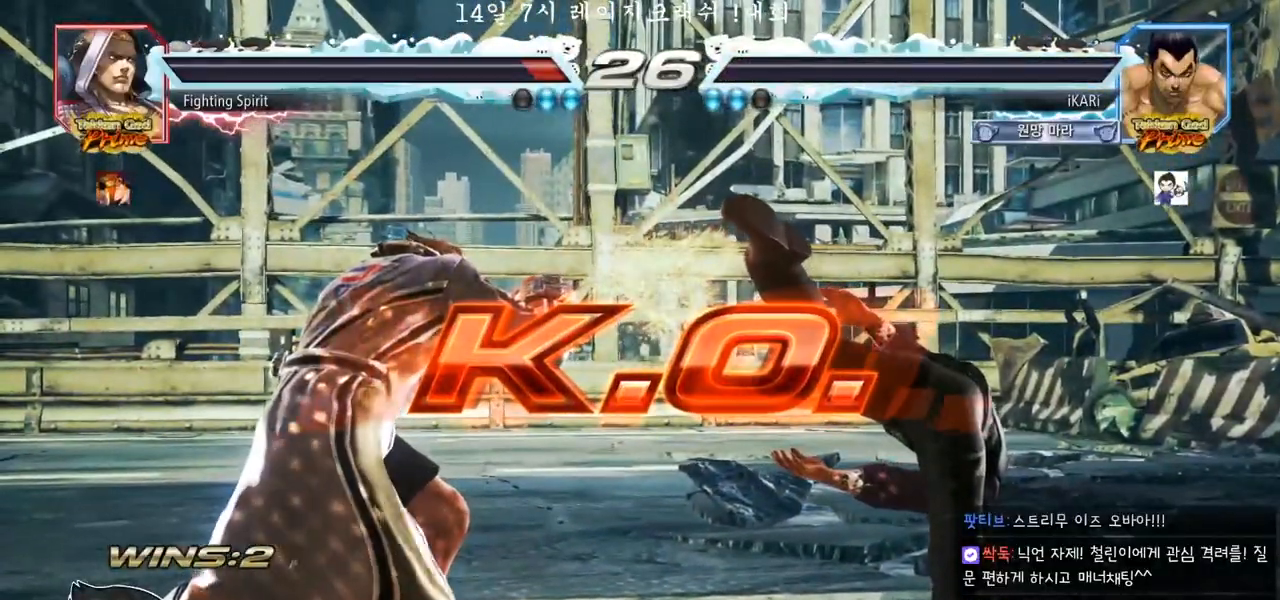
{"buttons": [], "left_stick": "center", "events": []}
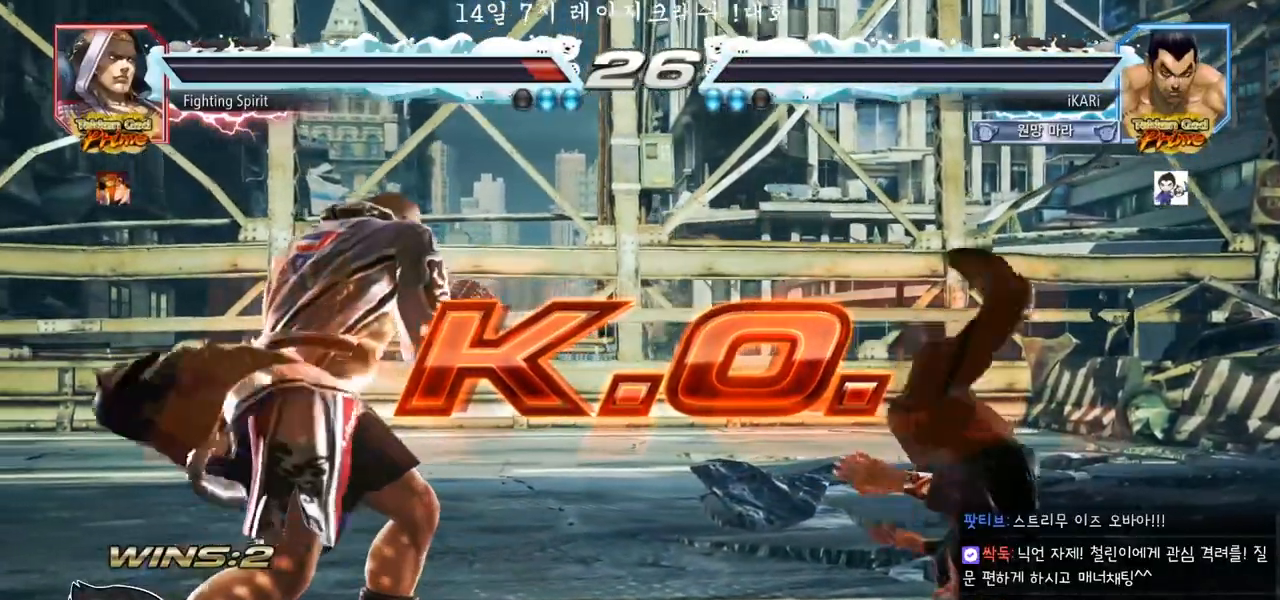
{"buttons": [], "left_stick": "center", "events": []}
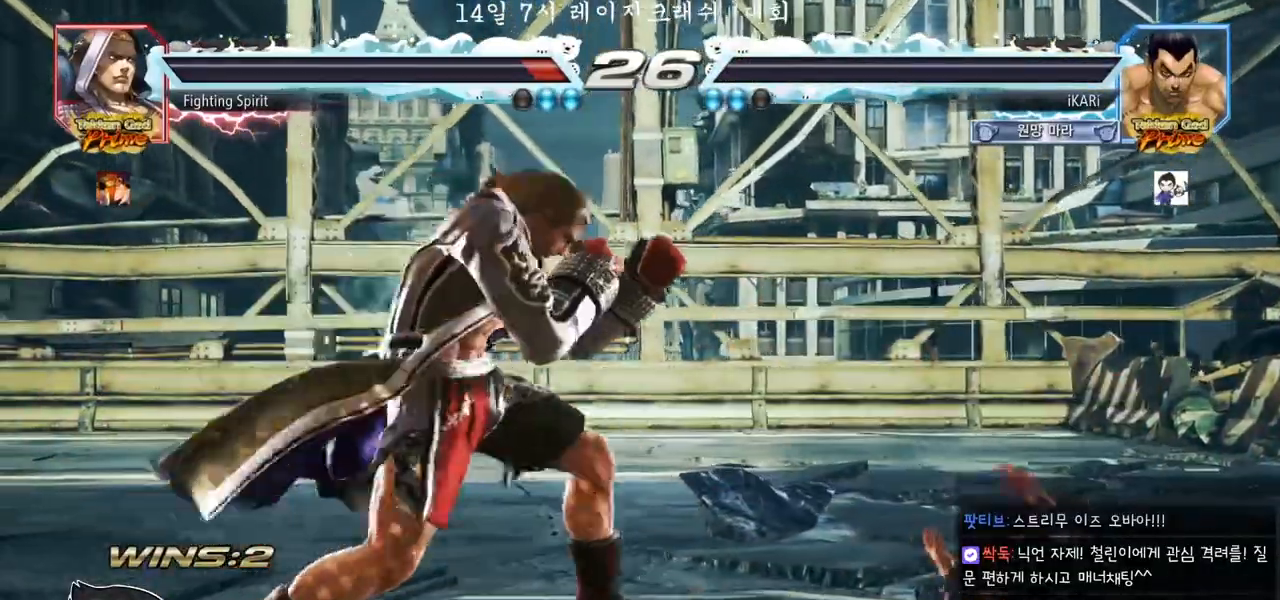
{"buttons": [], "left_stick": "center", "events": []}
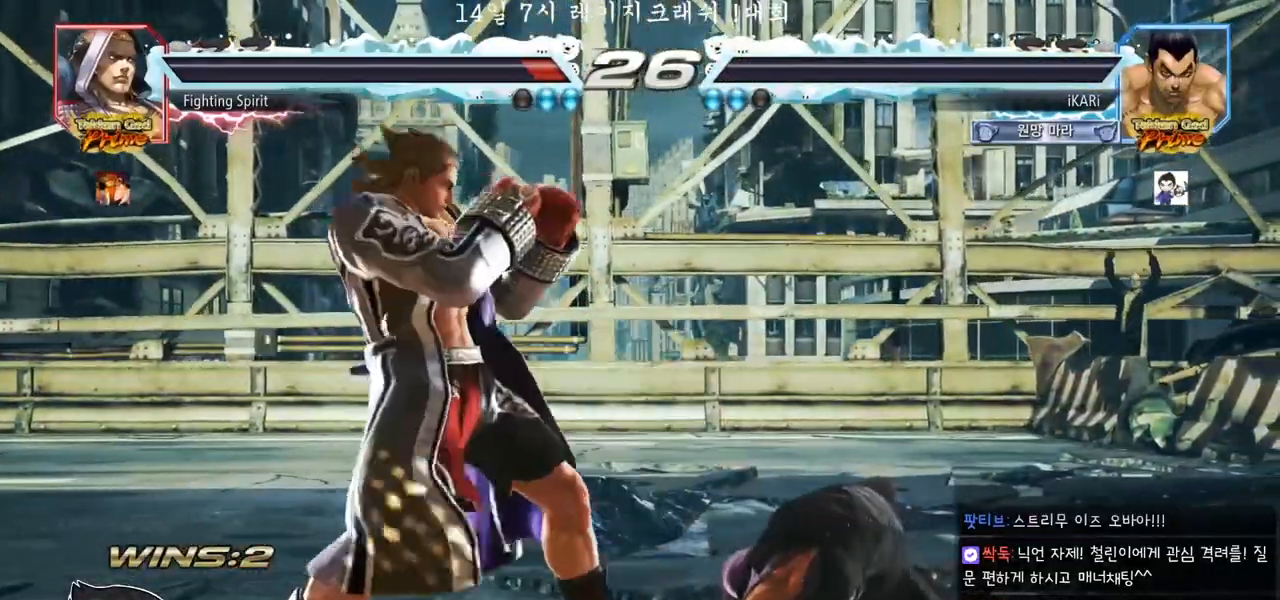
{"buttons": [], "left_stick": "center", "events": []}
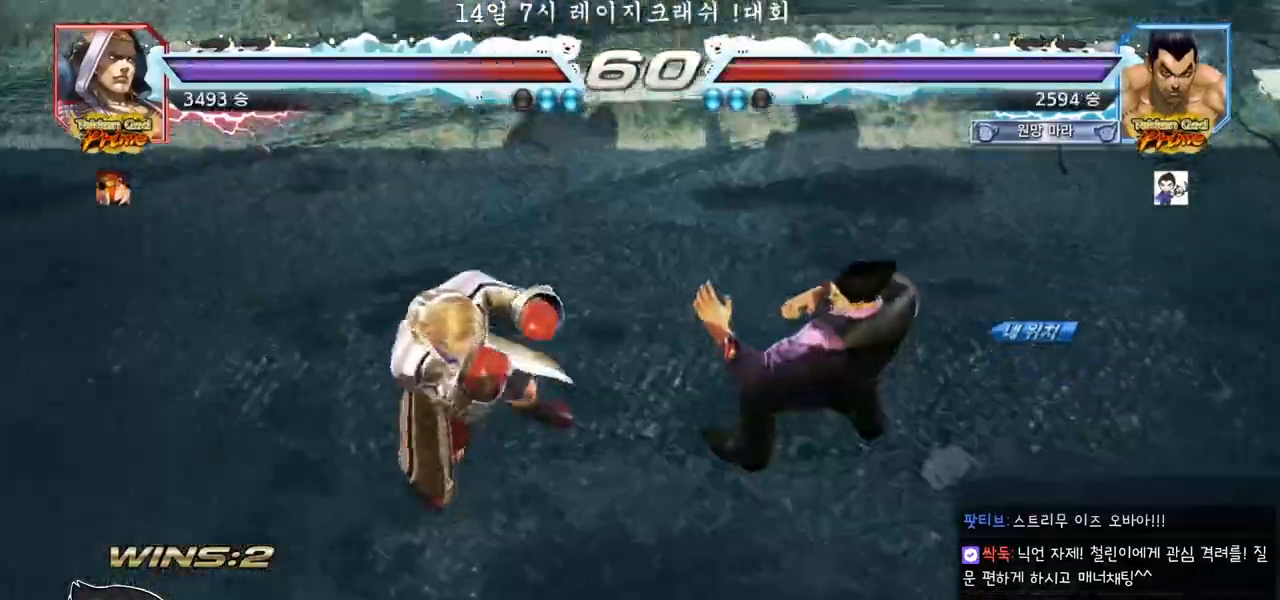
{"buttons": [], "left_stick": "center", "events": []}
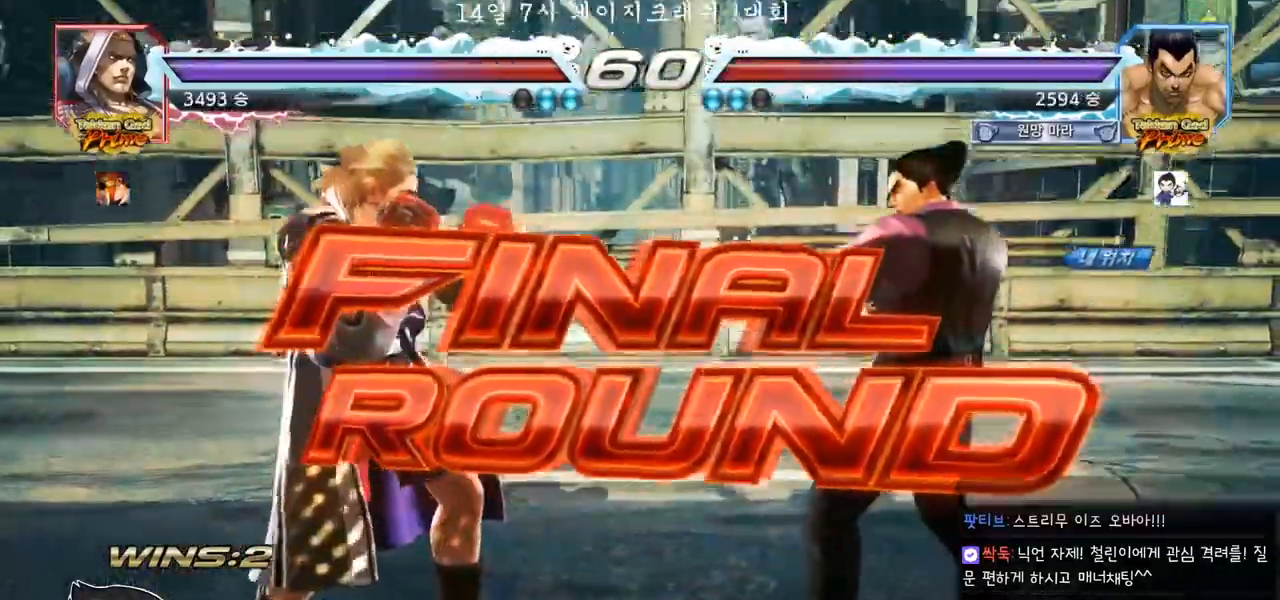
{"buttons": [], "left_stick": "center", "events": [[83, "CIRCLE", "down"], [83, "SQUARE", "down"], [100, "R2", "down"], [133, "TRIANGLE", "down"], [167, "R1", "down"], [183, "CIRCLE", "up"], [217, "SQUARE", "up"], [233, "CIRCLE", "down"], [250, "R2", "up"], [283, "R1", "up"], [283, "R2", "down"], [283, "TRIANGLE", "up"], [300, "CIRCLE", "up"], [300, "R1", "down"], [367, "R1", "up"], [367, "R2", "up"]]}
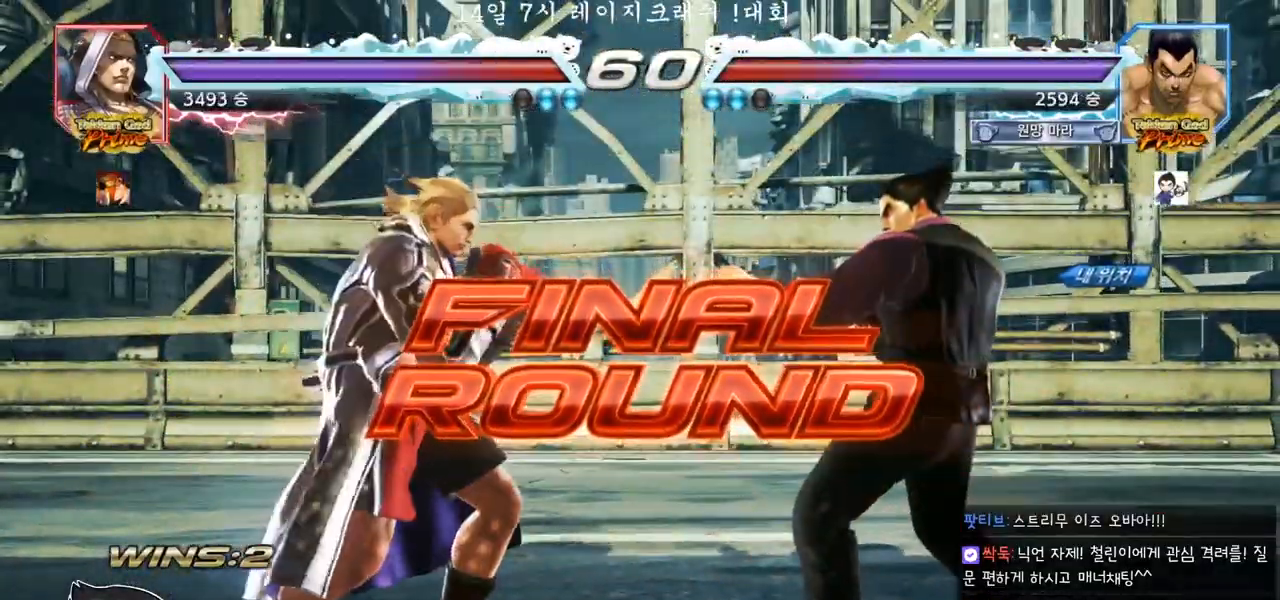
{"buttons": [], "left_stick": "center", "events": []}
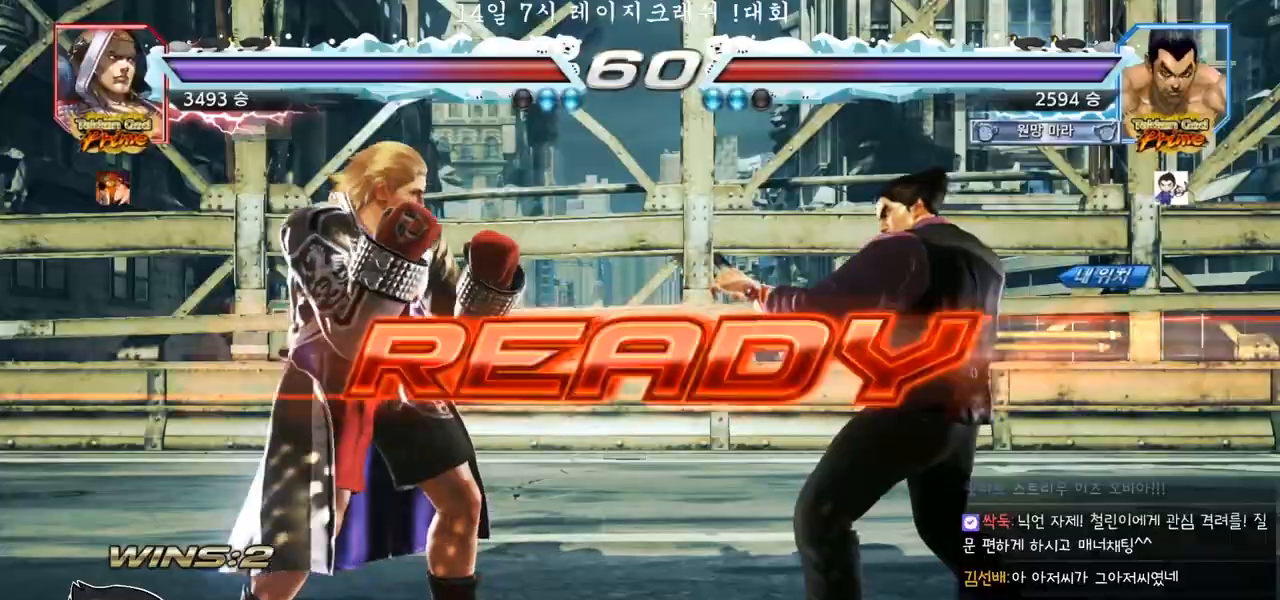
{"buttons": ["SQUARE", "TRIANGLE"], "left_stick": "center", "events": [[400, "TRIANGLE", "down"], [417, "SQUARE", "down"]]}
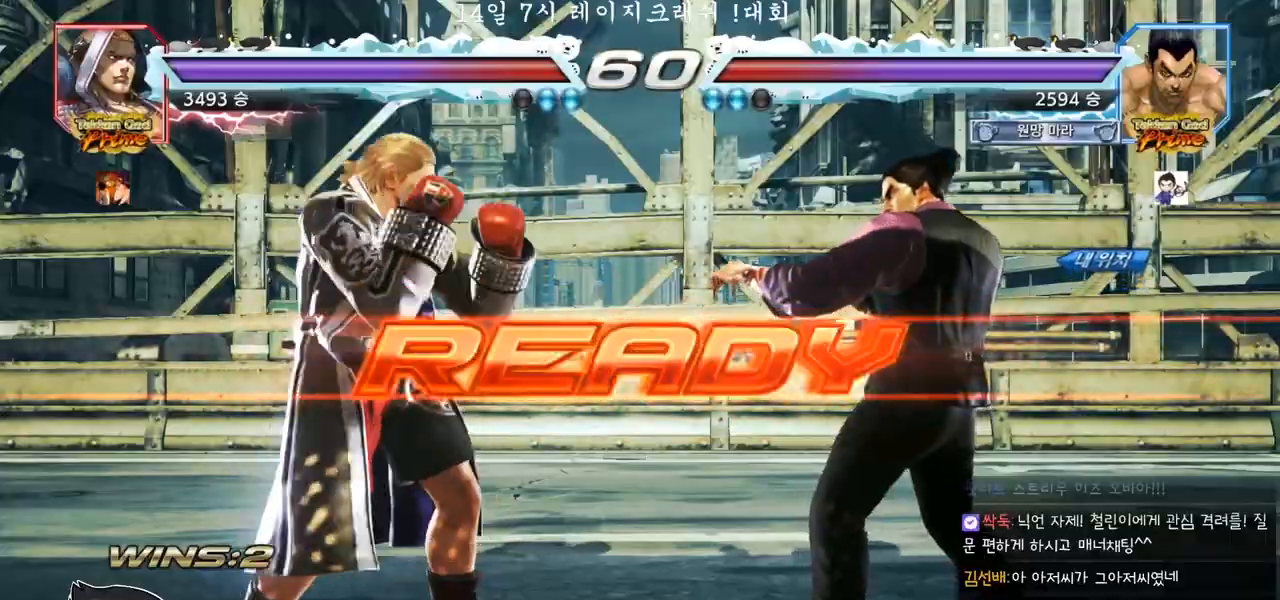
{"buttons": ["TRIANGLE"], "left_stick": "center", "events": [[17, "SQUARE", "up"], [67, "TRIANGLE", "up"], [117, "TRIANGLE", "down"], [133, "SQUARE", "down"], [183, "left_stick", "down"], [233, "SQUARE", "up"], [233, "TRIANGLE", "up"], [283, "left_stick", "center"], [350, "SQUARE", "down"], [367, "TRIANGLE", "down"], [500, "SQUARE", "up"]]}
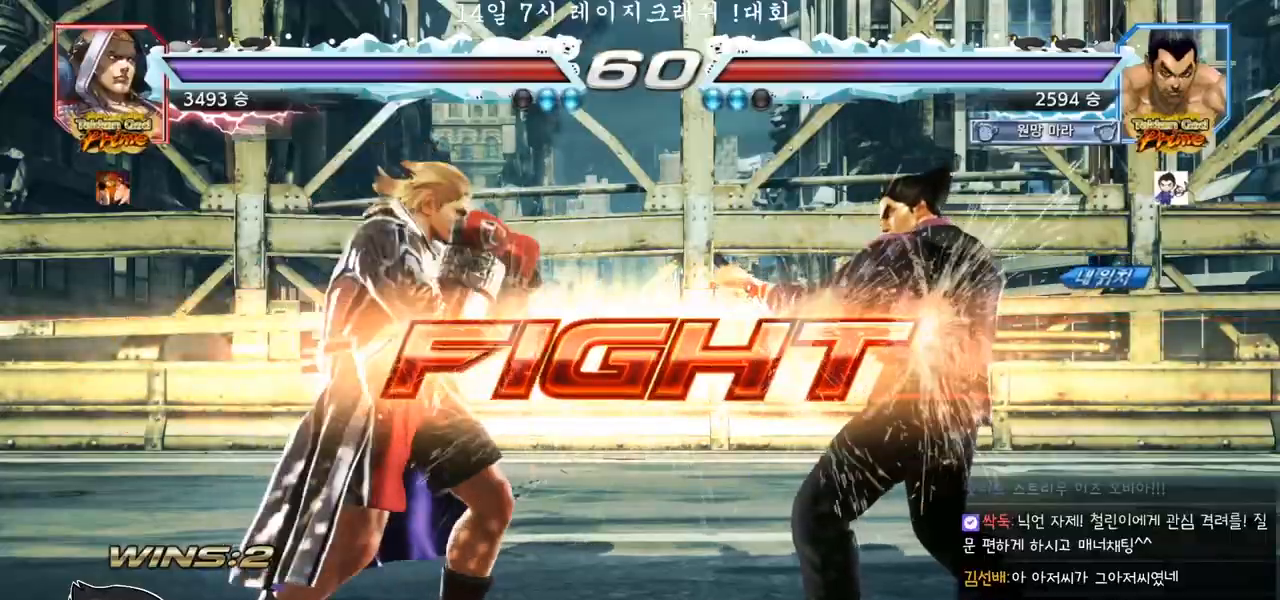
{"buttons": [], "left_stick": "center", "events": [[83, "TRIANGLE", "up"], [133, "left_stick", "down-left"], [167, "TRIANGLE", "down"], [200, "TRIANGLE", "up"], [250, "TRIANGLE", "down"], [283, "TRIANGLE", "up"], [350, "left_stick", "center"]]}
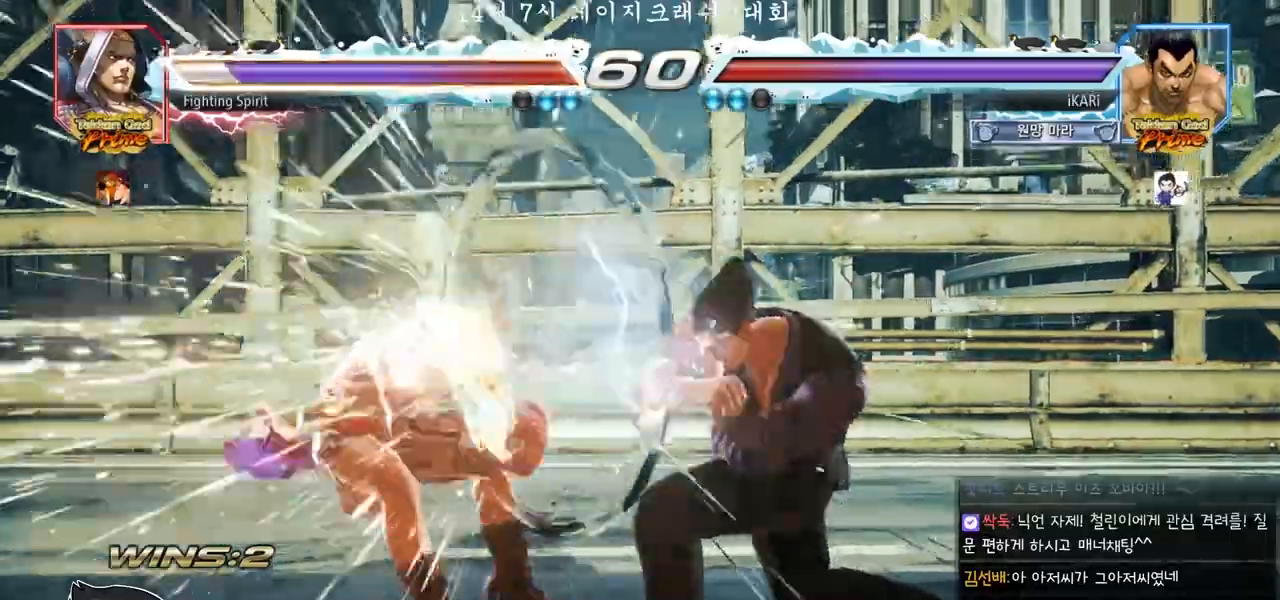
{"buttons": [], "left_stick": "down-right", "events": [[500, "left_stick", "down-right"]]}
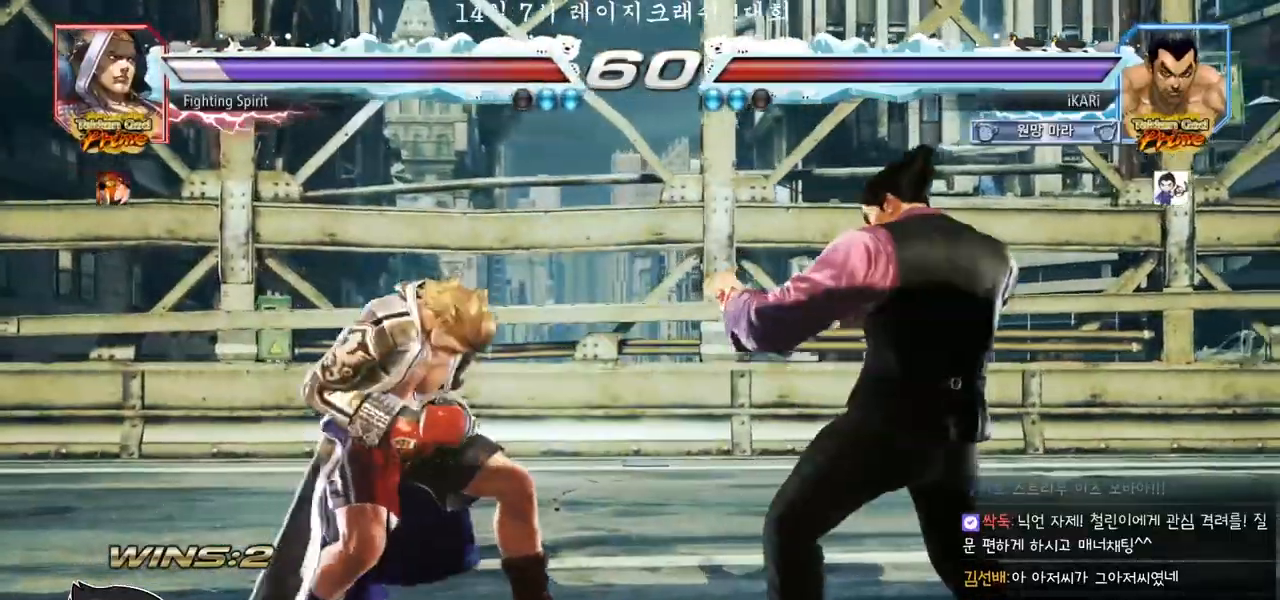
{"buttons": [], "left_stick": "left", "events": [[17, "CIRCLE", "down"], [67, "CIRCLE", "up"], [133, "TRIANGLE", "down"], [217, "TRIANGLE", "up"], [217, "left_stick", "center"], [500, "left_stick", "left"]]}
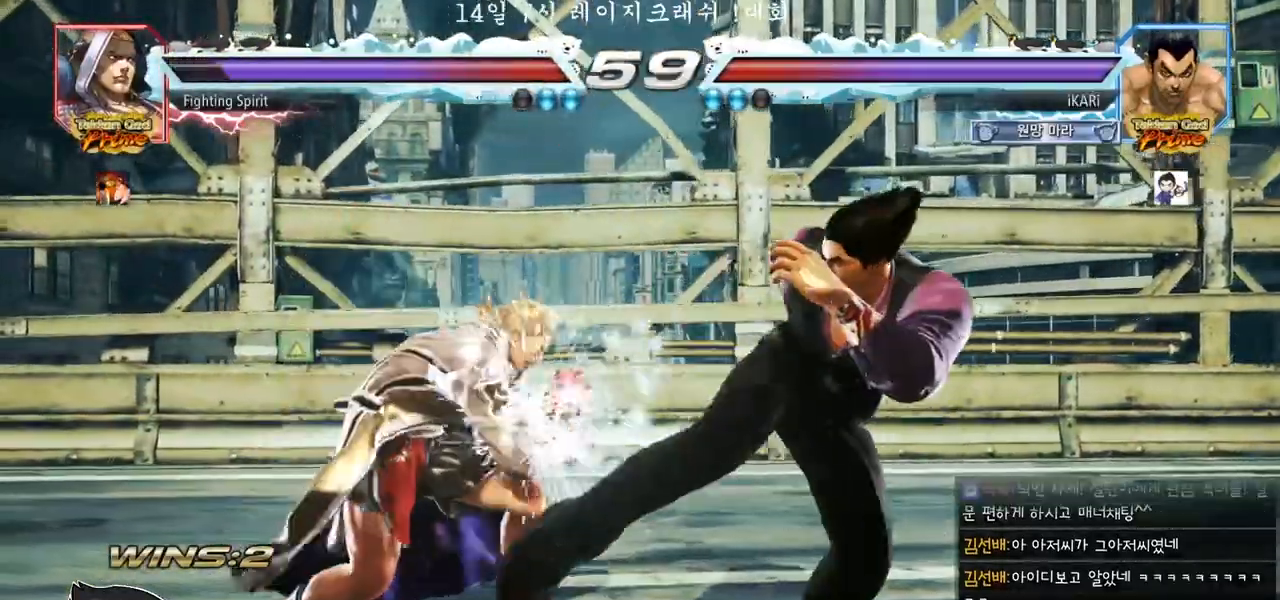
{"buttons": [], "left_stick": "right", "events": [[100, "left_stick", "center"], [183, "left_stick", "right"]]}
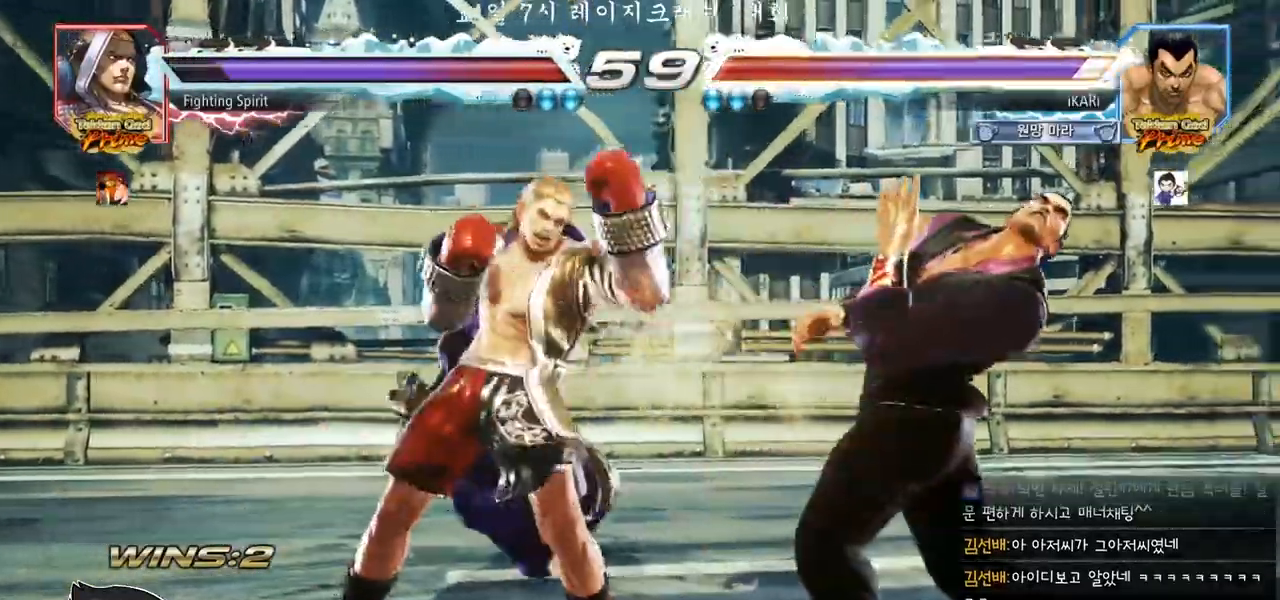
{"buttons": [], "left_stick": "right", "events": [[117, "TRIANGLE", "down"], [133, "SQUARE", "down"], [233, "left_stick", "center"], [250, "SQUARE", "up"], [250, "TRIANGLE", "up"], [350, "left_stick", "right"]]}
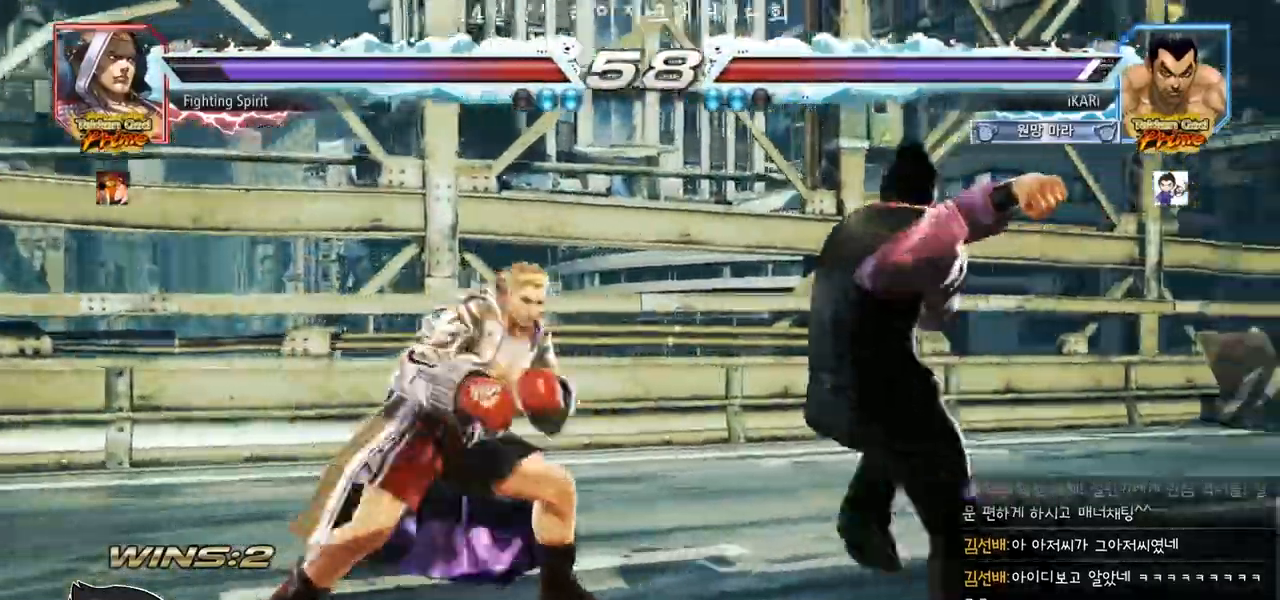
{"buttons": [], "left_stick": "center", "events": [[417, "left_stick", "center"]]}
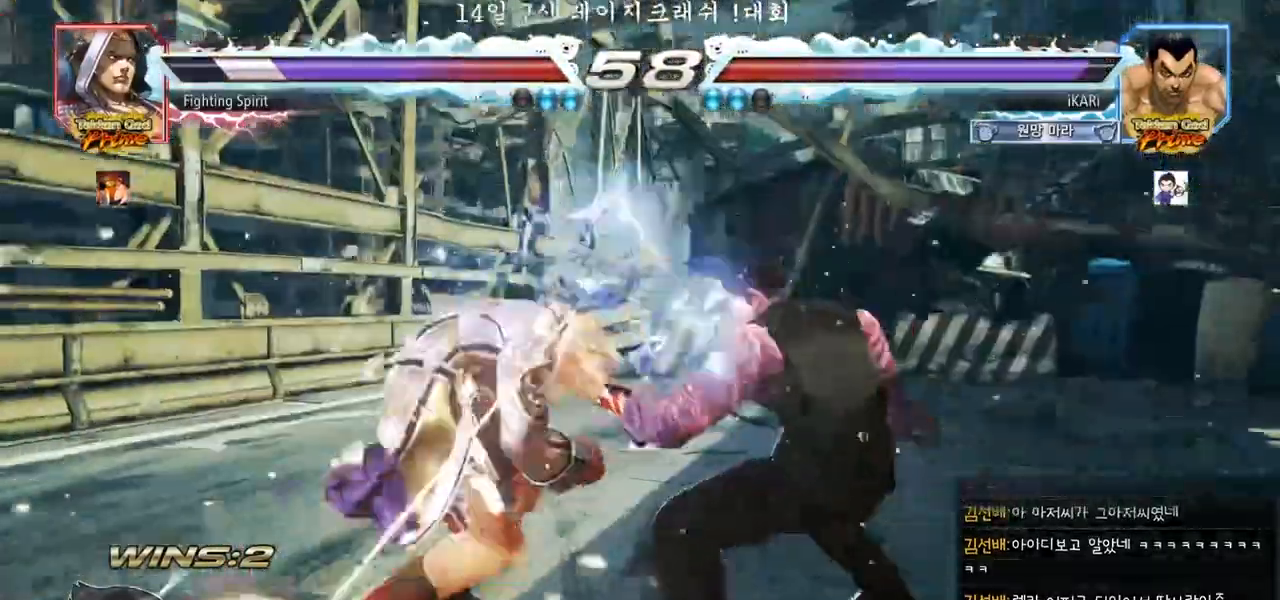
{"buttons": [], "left_stick": "center", "events": [[200, "TRIANGLE", "down"], [200, "left_stick", "down-left"], [233, "TRIANGLE", "up"], [283, "left_stick", "center"]]}
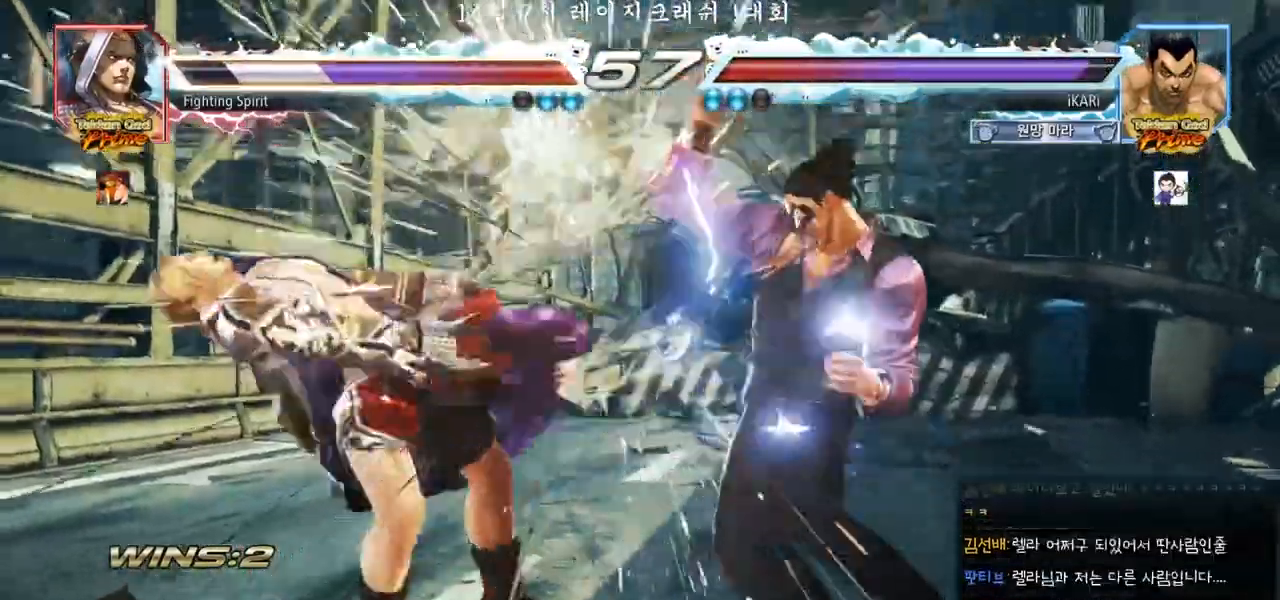
{"buttons": [], "left_stick": "down", "events": [[200, "left_stick", "right"], [350, "left_stick", "center"], [417, "left_stick", "left"], [483, "left_stick", "down"]]}
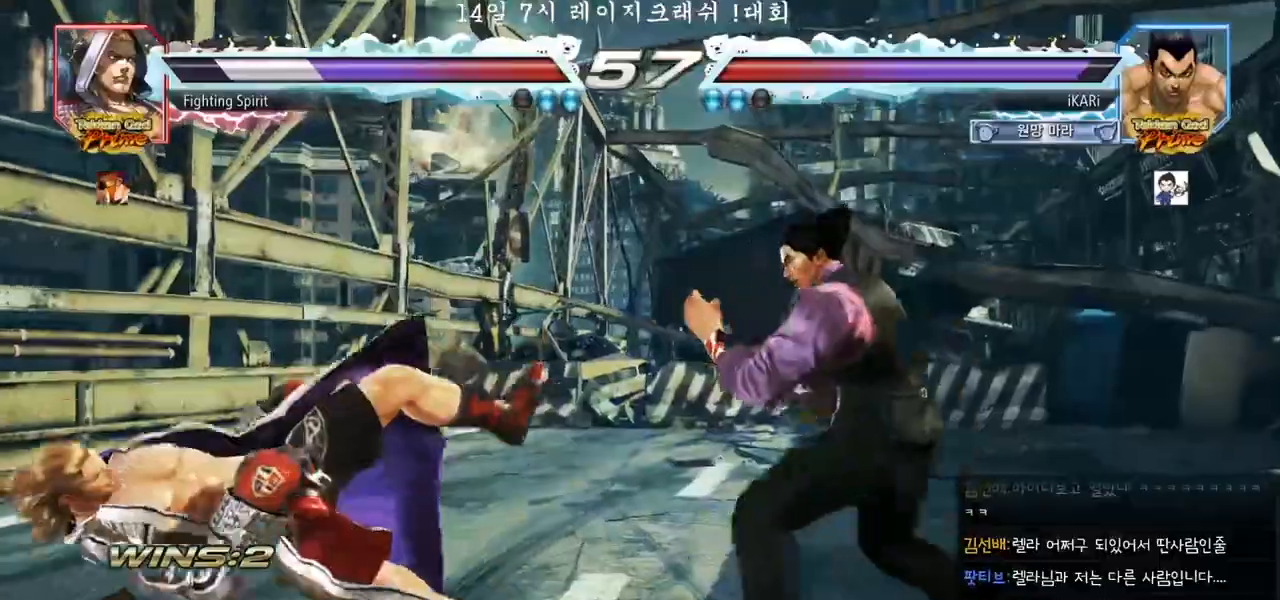
{"buttons": [], "left_stick": "center", "events": [[17, "left_stick", "left"], [67, "left_stick", "center"], [117, "left_stick", "left"], [217, "CIRCLE", "down"], [233, "CIRCLE", "up"], [300, "CIRCLE", "down"], [350, "CIRCLE", "up"], [417, "TRIANGLE", "down"], [450, "left_stick", "center"], [467, "TRIANGLE", "up"]]}
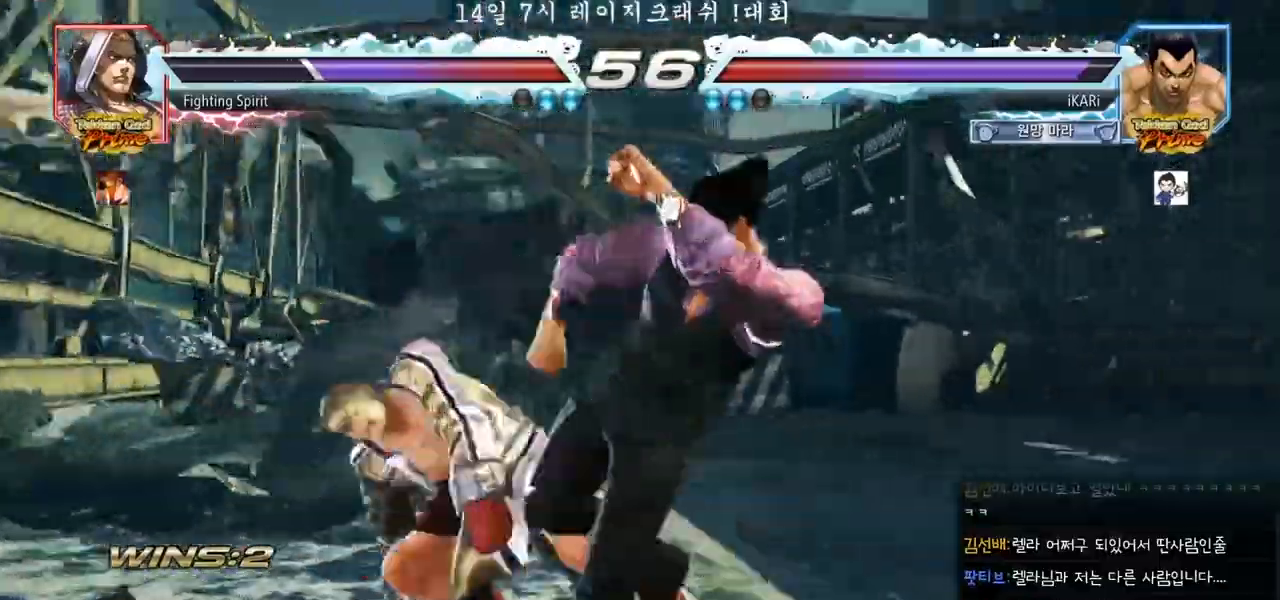
{"buttons": [], "left_stick": "down", "events": [[83, "left_stick", "left"], [283, "left_stick", "center"], [333, "left_stick", "right"], [450, "left_stick", "down"]]}
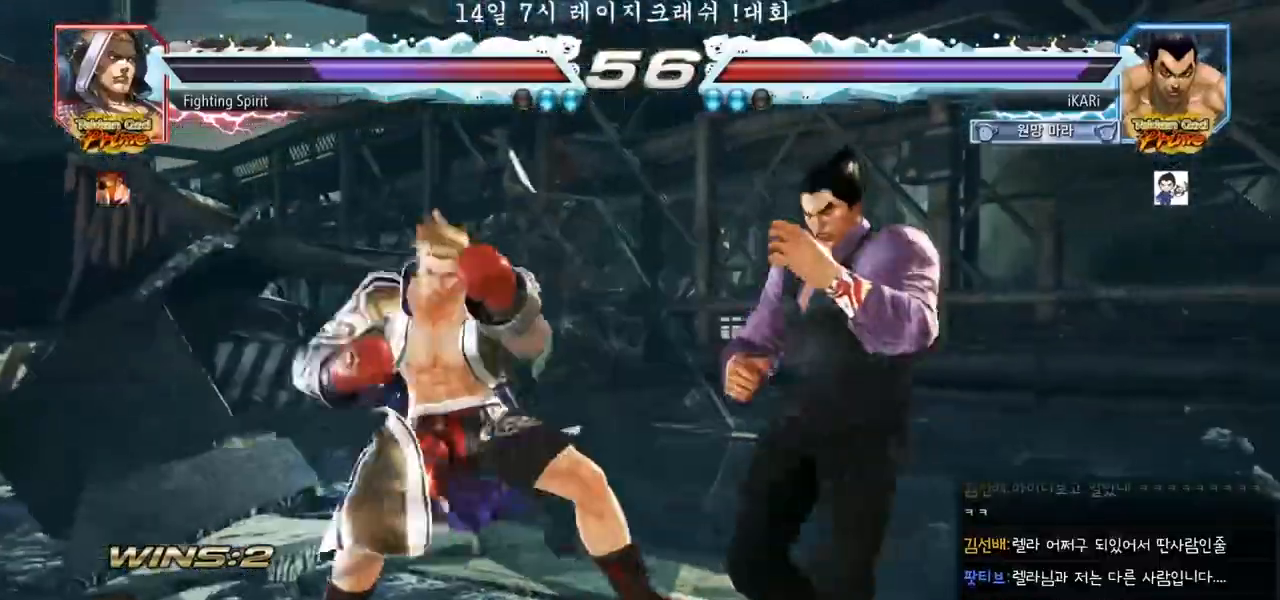
{"buttons": [], "left_stick": "center", "events": [[133, "left_stick", "right"], [450, "left_stick", "center"]]}
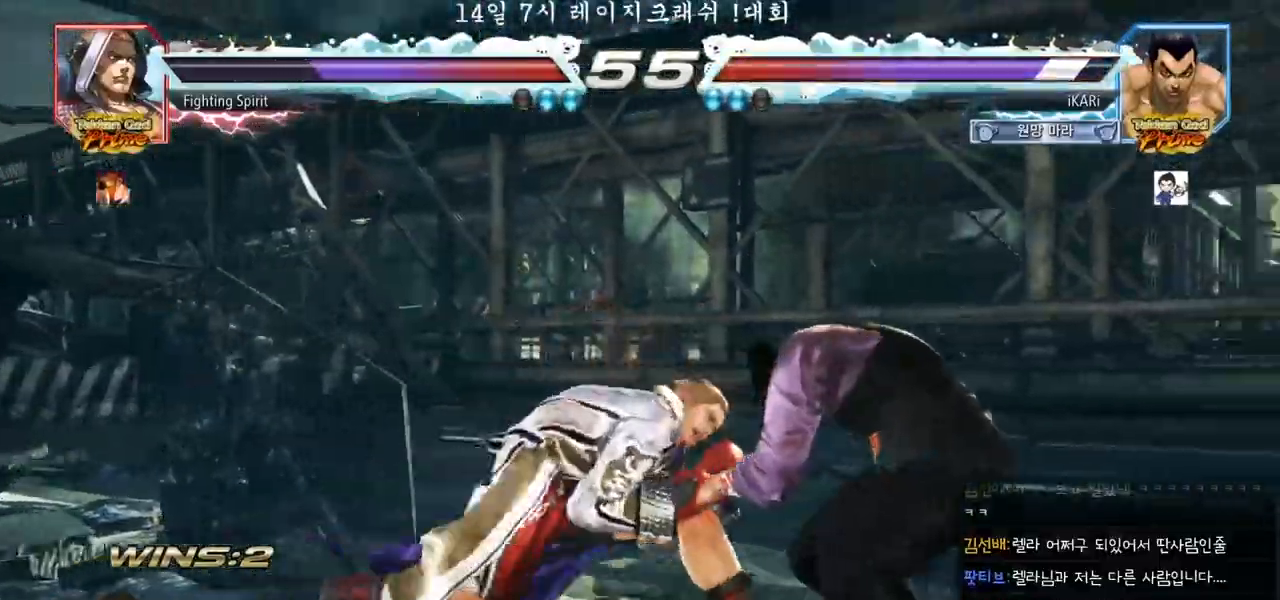
{"buttons": [], "left_stick": "right", "events": [[283, "left_stick", "right"]]}
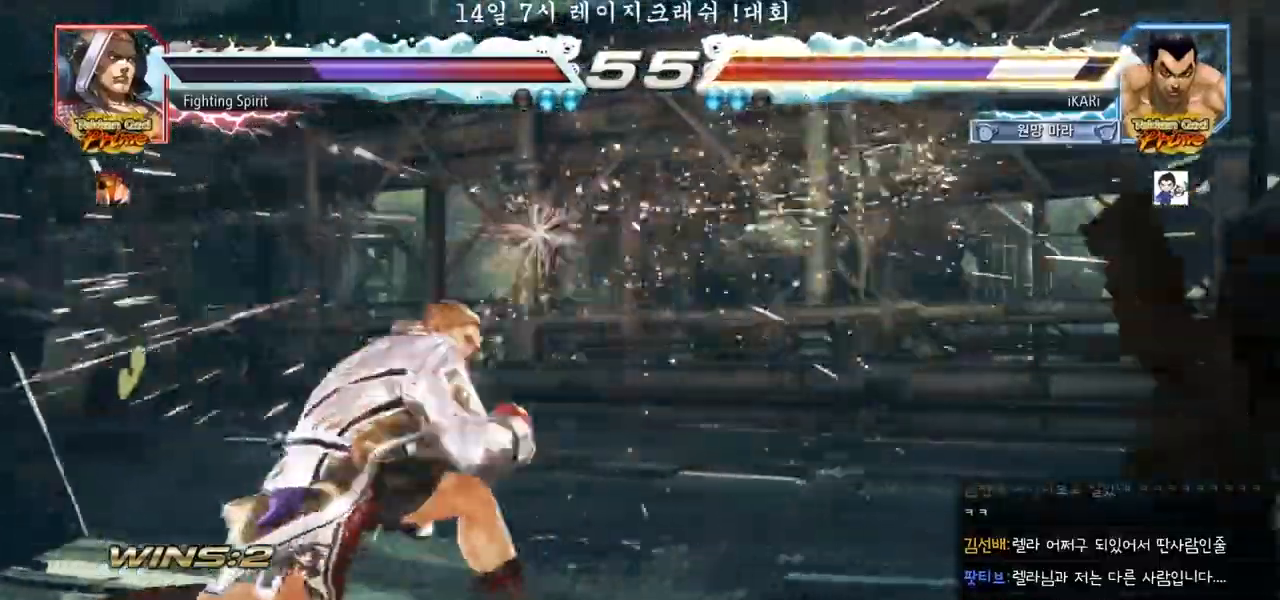
{"buttons": ["CIRCLE"], "left_stick": "center", "events": [[50, "left_stick", "center"], [450, "CIRCLE", "down"], [450, "CROSS", "down"], [500, "CROSS", "up"]]}